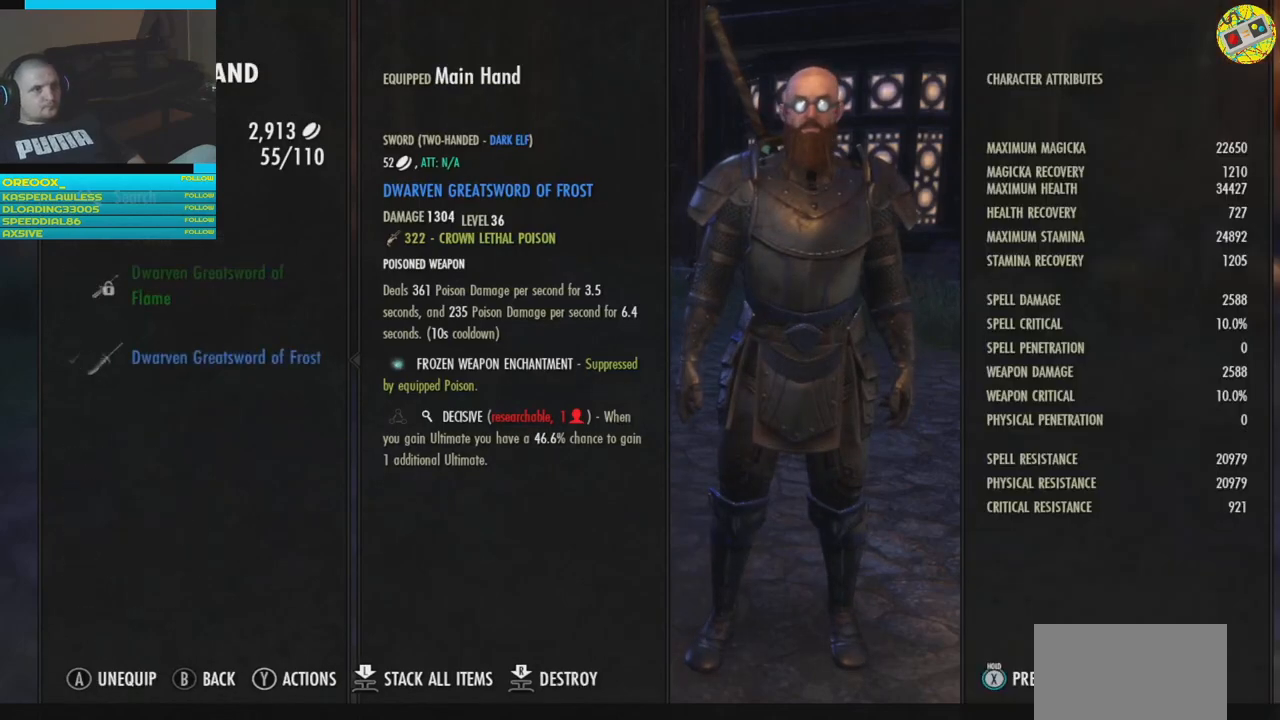
Gameplay with a controller (Xbox layout); each line is a JSON object with the inputs held at the frame after it. "events" lists button and stick changes between this image and that frame as [ms after this image, input, new state], when the widget could be followed in between.
{"buttons": [], "left_stick": "center", "right_stick": "center", "events": []}
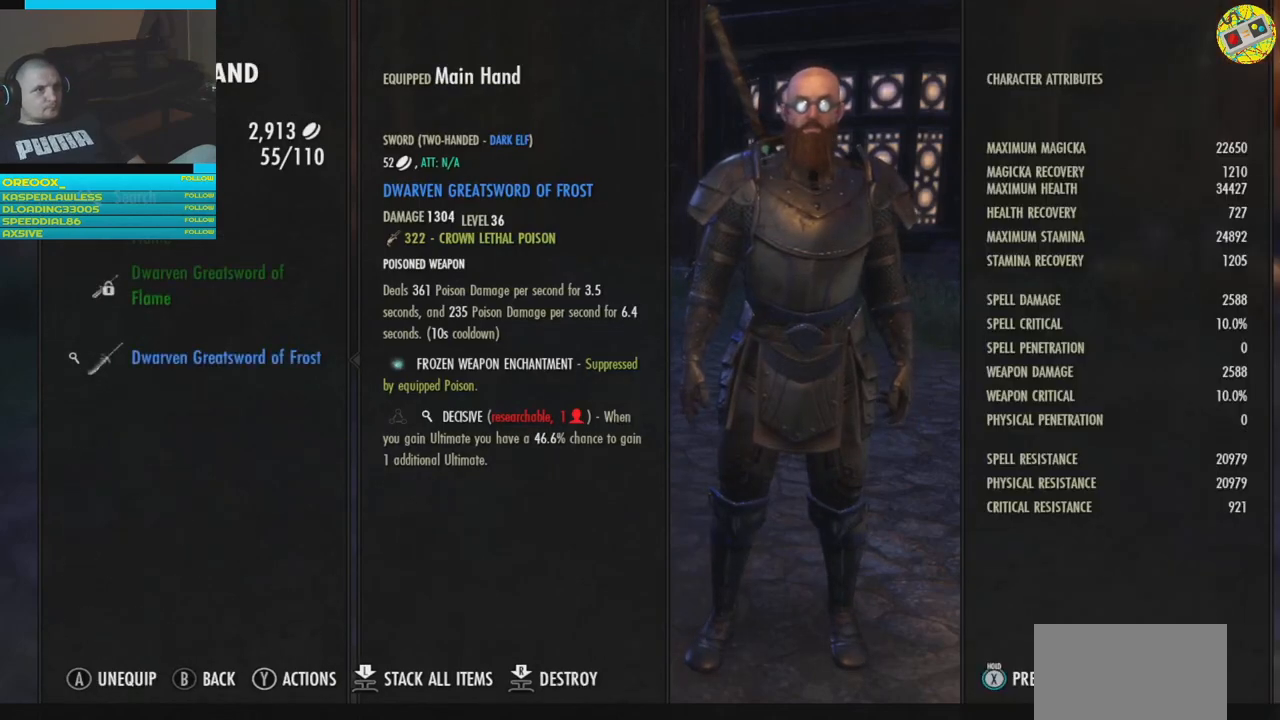
{"buttons": [], "left_stick": "center", "right_stick": "center", "events": []}
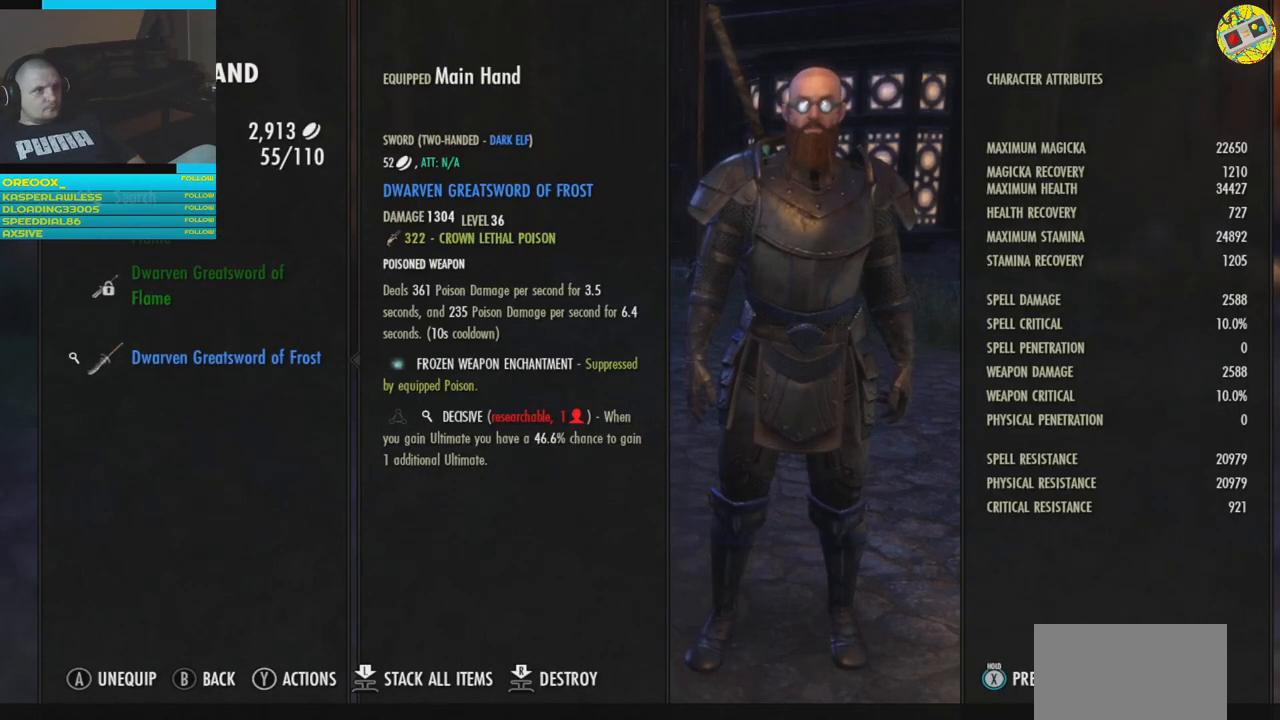
{"buttons": [], "left_stick": "center", "right_stick": "center", "events": []}
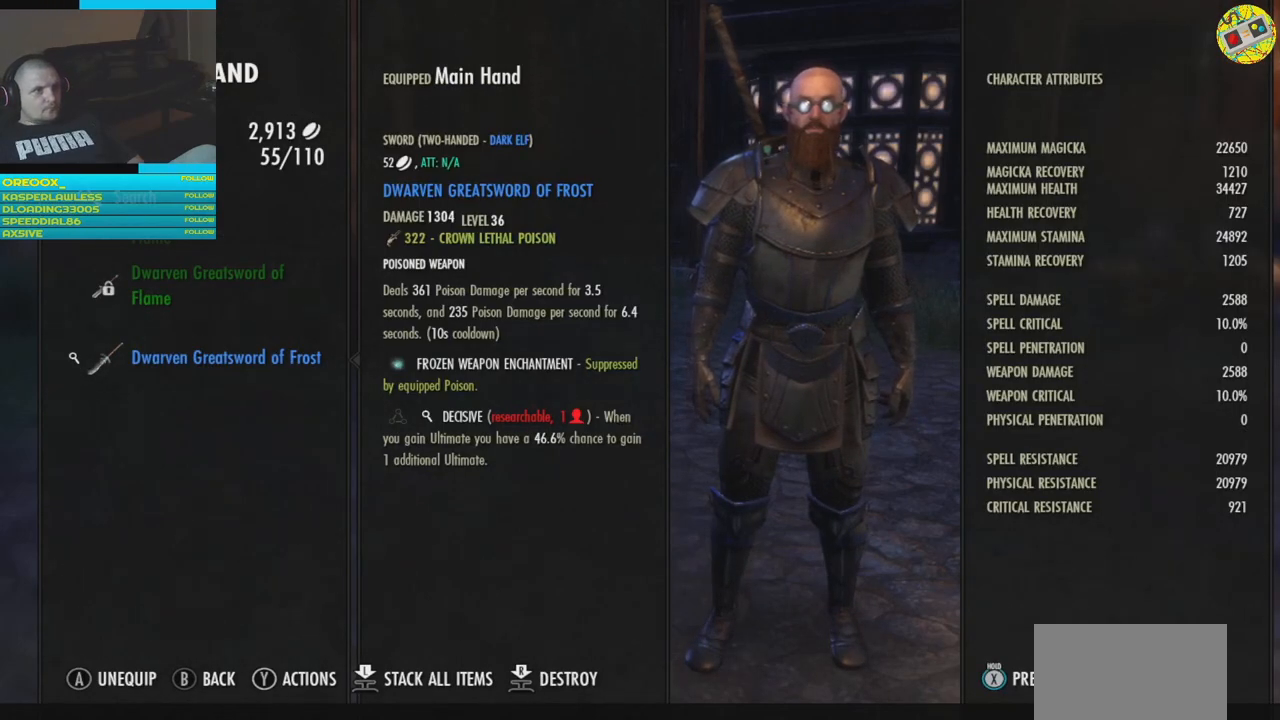
{"buttons": [], "left_stick": "center", "right_stick": "center", "events": [[217, "DPAD_UP", "down"], [351, "DPAD_UP", "up"]]}
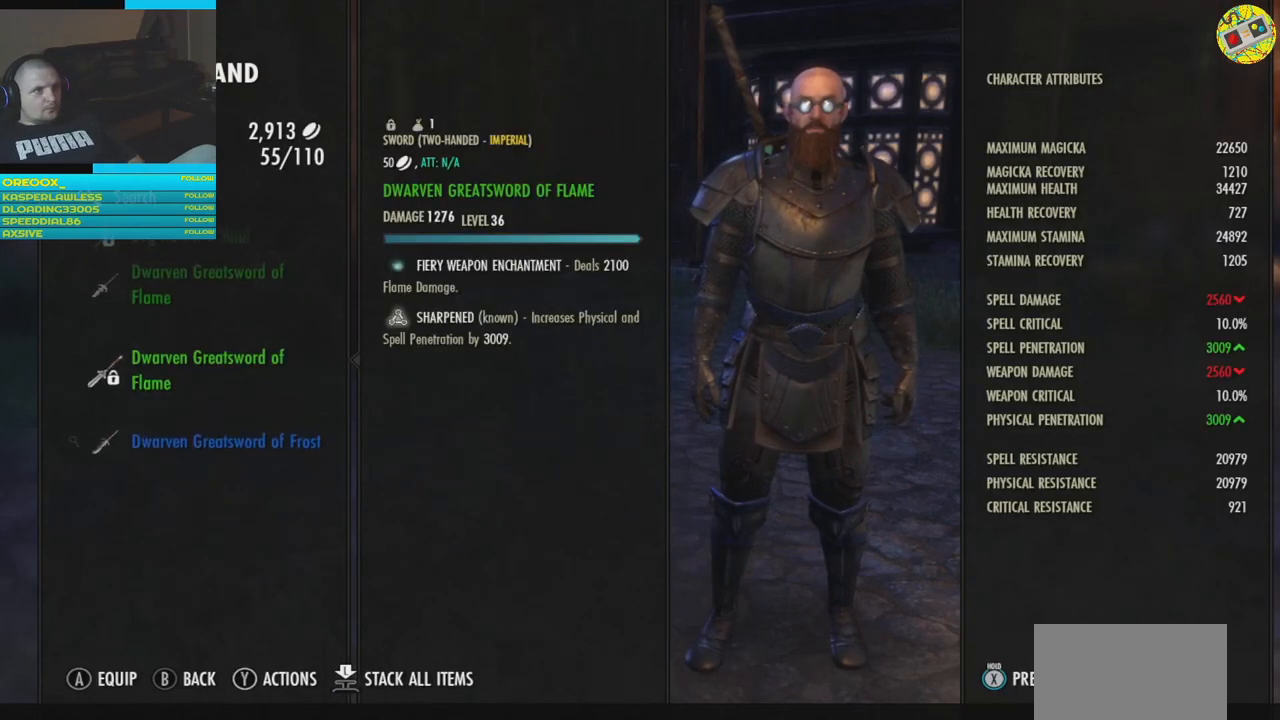
{"buttons": [], "left_stick": "center", "right_stick": "center", "events": [[17, "DPAD_UP", "down"], [117, "DPAD_UP", "up"]]}
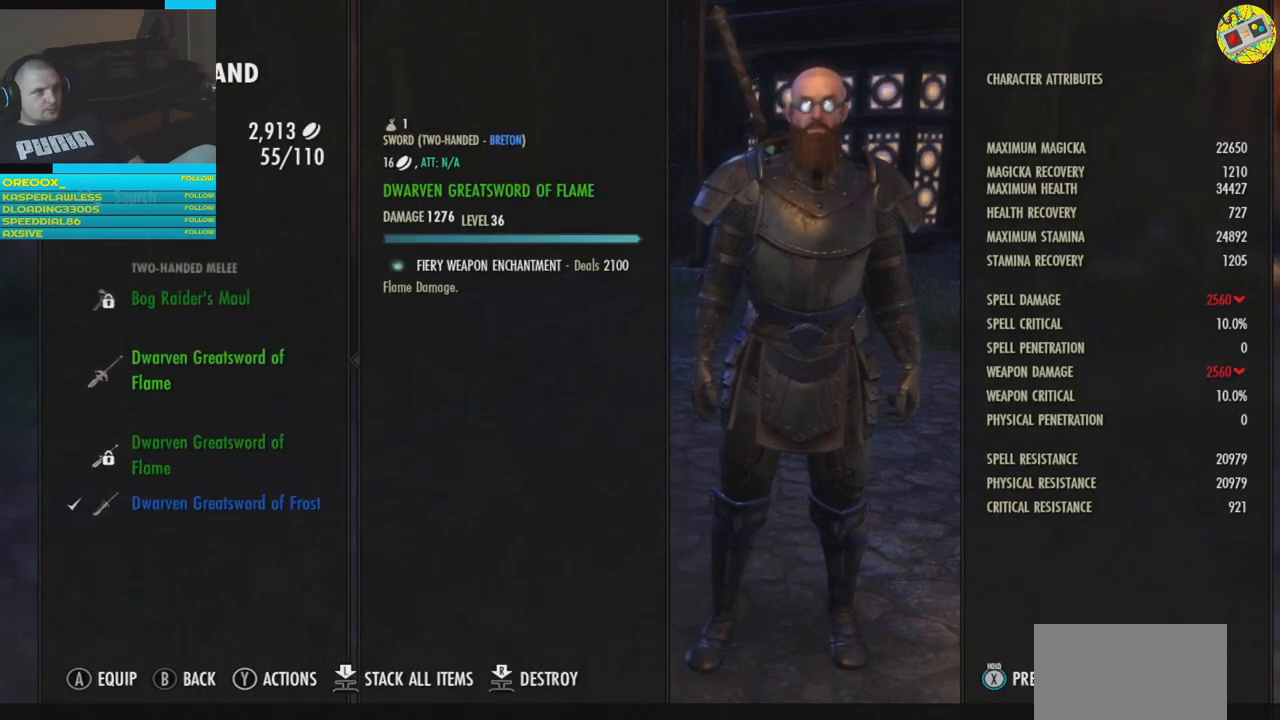
{"buttons": [], "left_stick": "center", "right_stick": "center", "events": []}
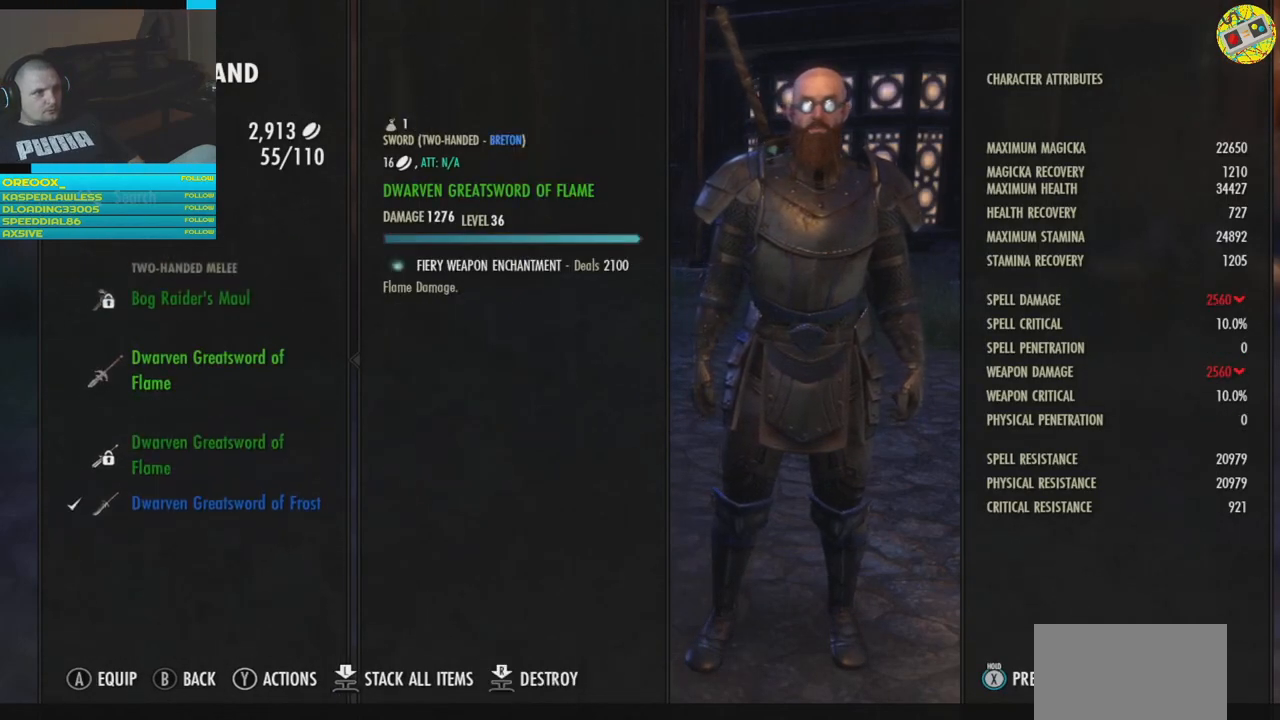
{"buttons": [], "left_stick": "center", "right_stick": "center", "events": [[417, "DPAD_DOWN", "down"], [484, "DPAD_DOWN", "up"]]}
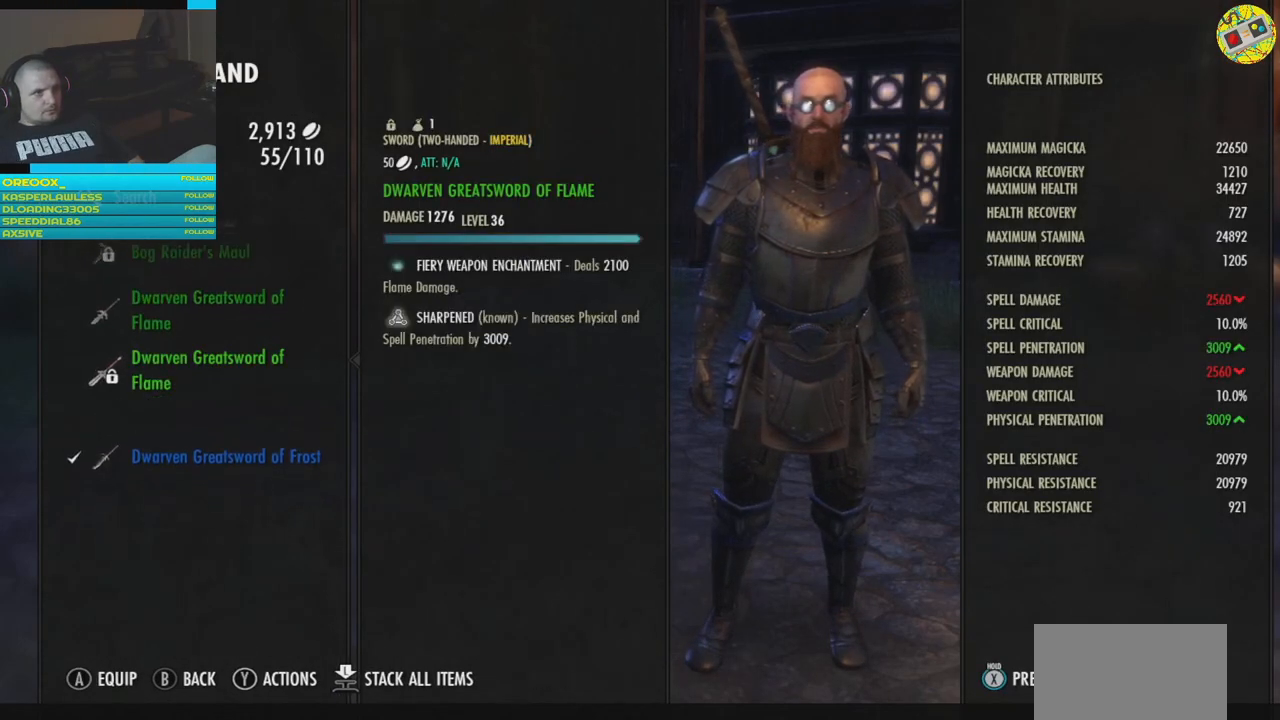
{"buttons": [], "left_stick": "center", "right_stick": "center", "events": [[251, "DPAD_UP", "down"], [384, "DPAD_UP", "up"]]}
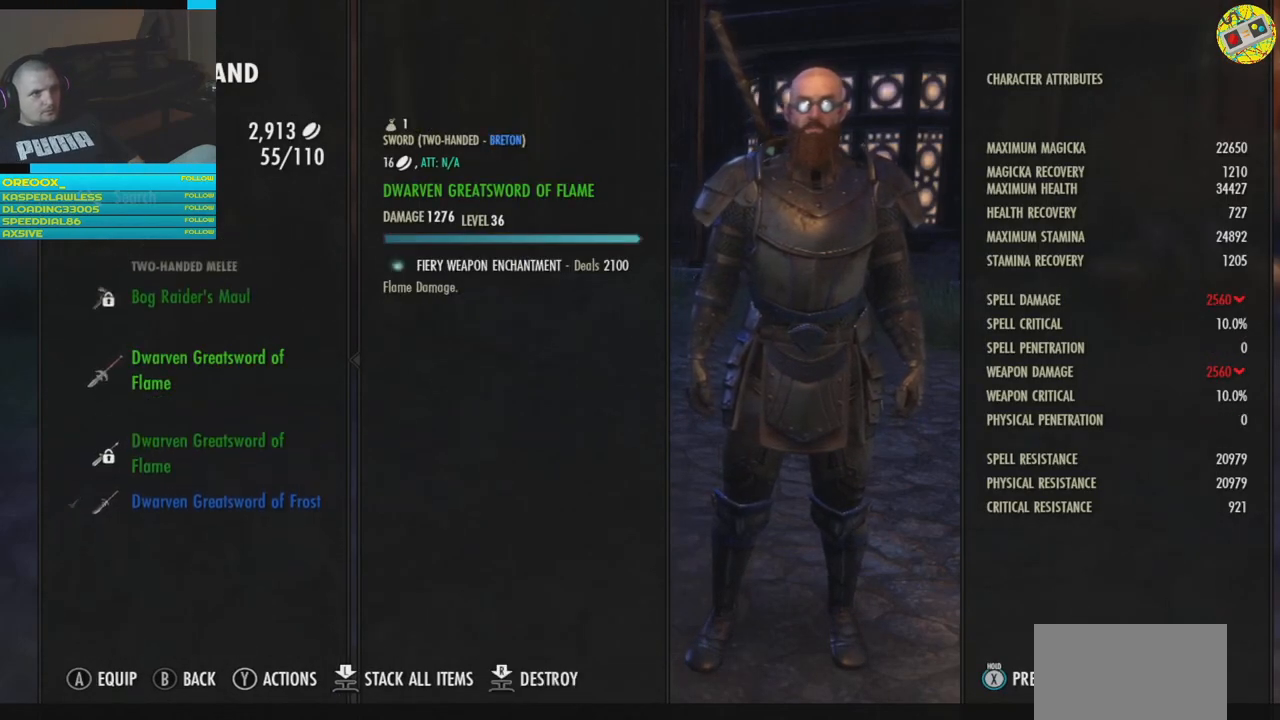
{"buttons": [], "left_stick": "center", "right_stick": "center", "events": []}
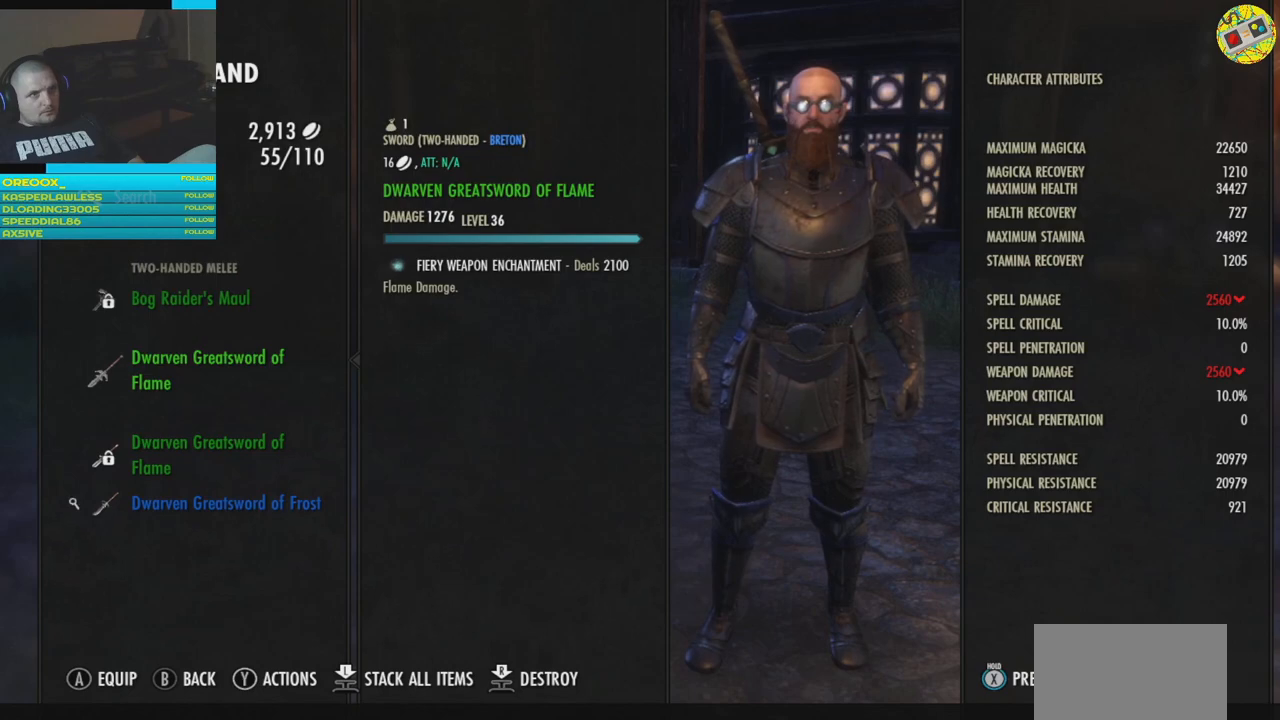
{"buttons": [], "left_stick": "center", "right_stick": "center", "events": []}
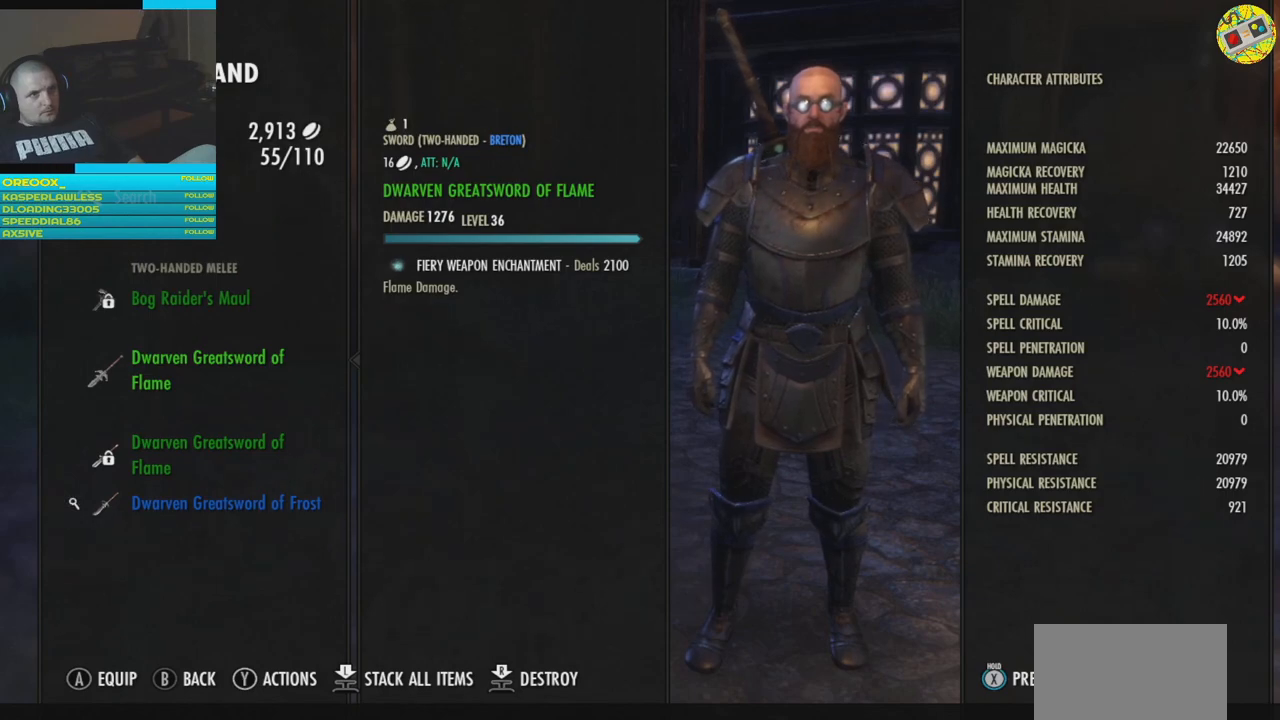
{"buttons": [], "left_stick": "center", "right_stick": "center", "events": []}
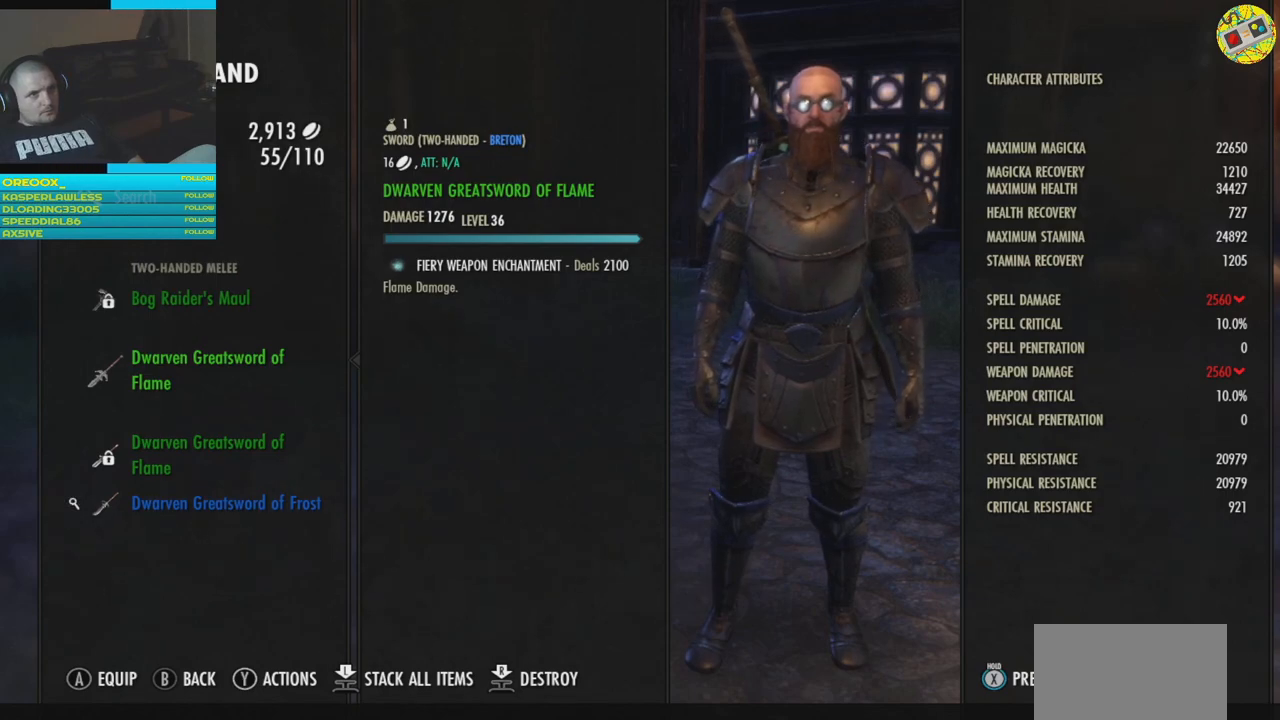
{"buttons": ["DPAD_DOWN"], "left_stick": "center", "right_stick": "center", "events": [[234, "DPAD_DOWN", "down"], [334, "DPAD_DOWN", "up"], [468, "DPAD_DOWN", "down"]]}
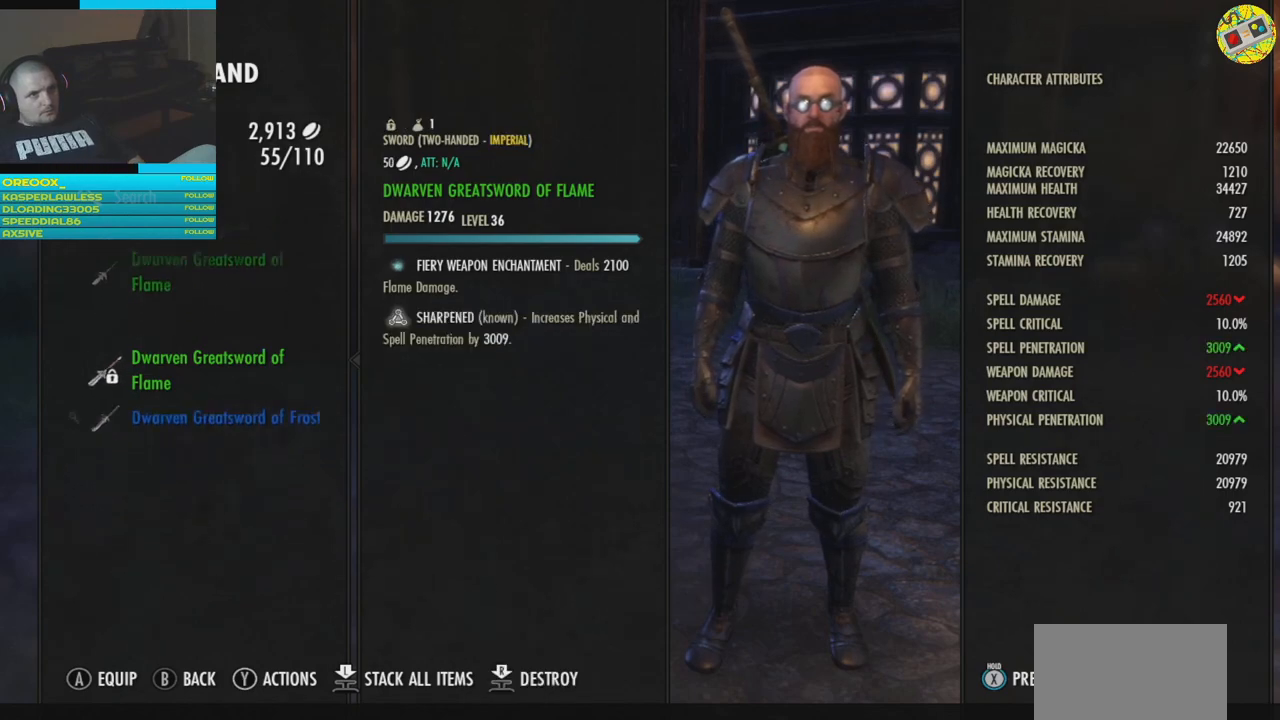
{"buttons": [], "left_stick": "center", "right_stick": "center", "events": [[67, "DPAD_DOWN", "up"]]}
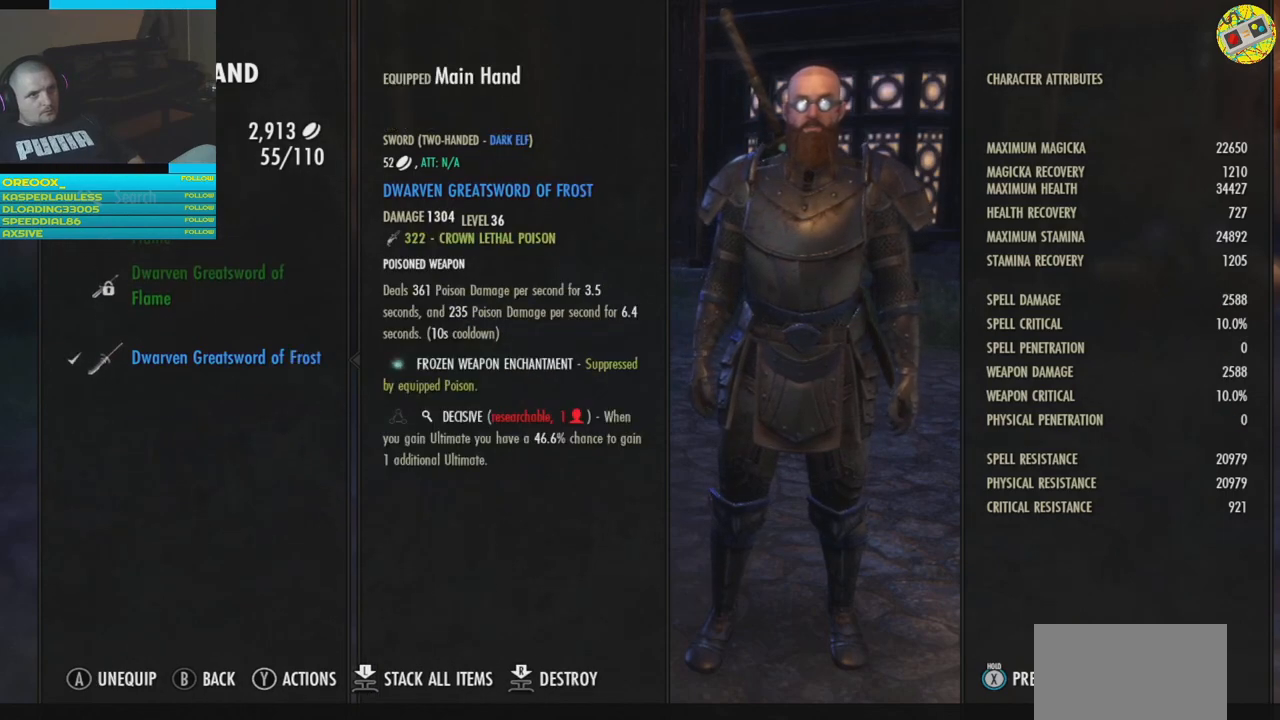
{"buttons": [], "left_stick": "center", "right_stick": "center", "events": []}
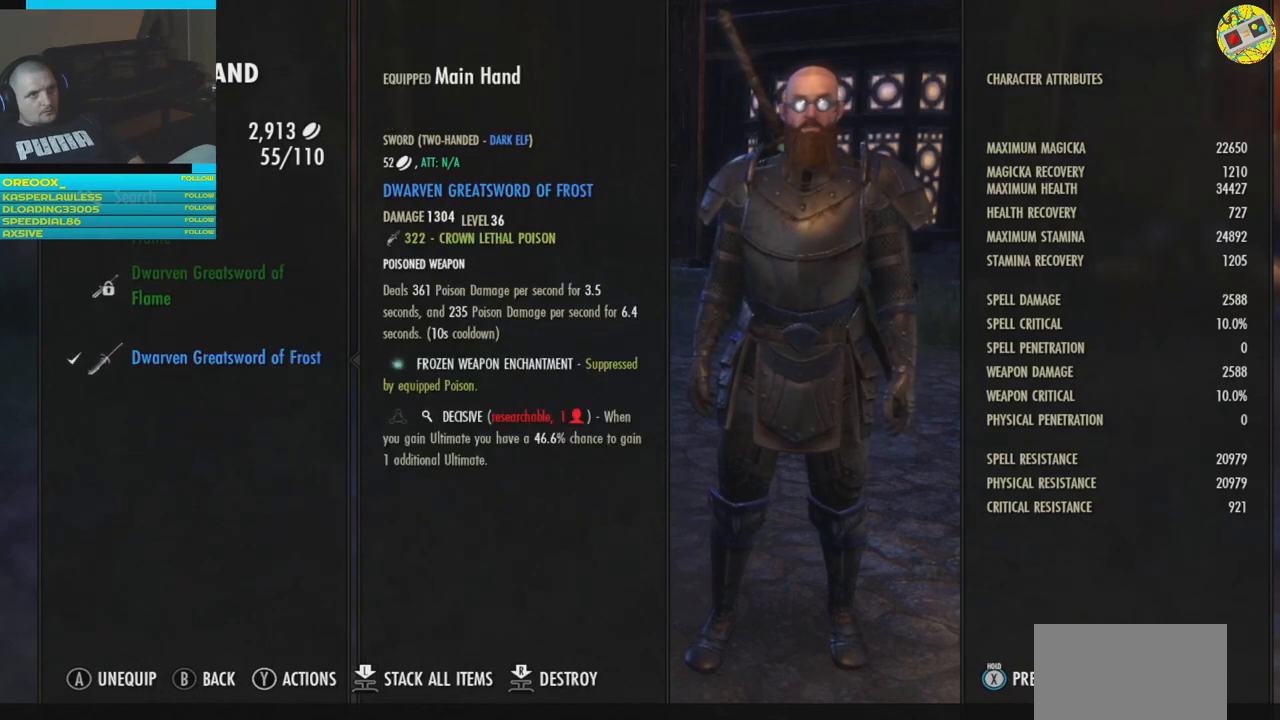
{"buttons": [], "left_stick": "center", "right_stick": "center", "events": []}
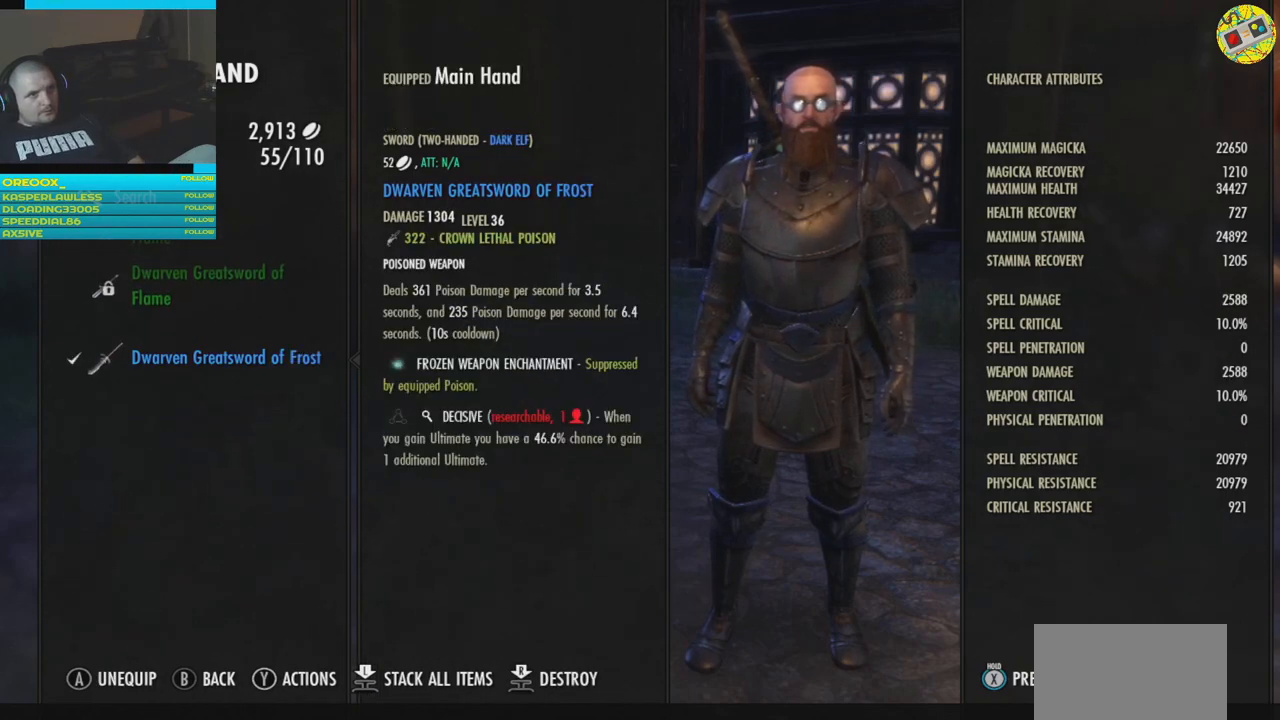
{"buttons": [], "left_stick": "center", "right_stick": "center", "events": []}
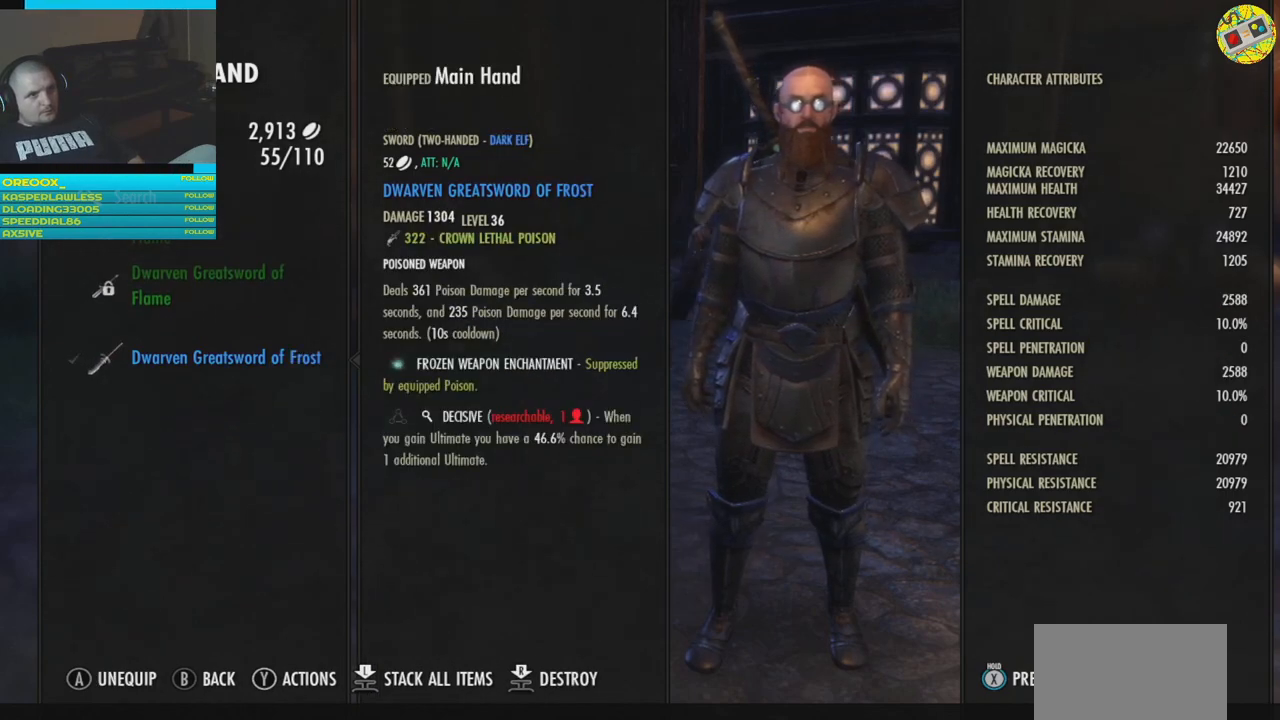
{"buttons": [], "left_stick": "center", "right_stick": "center", "events": []}
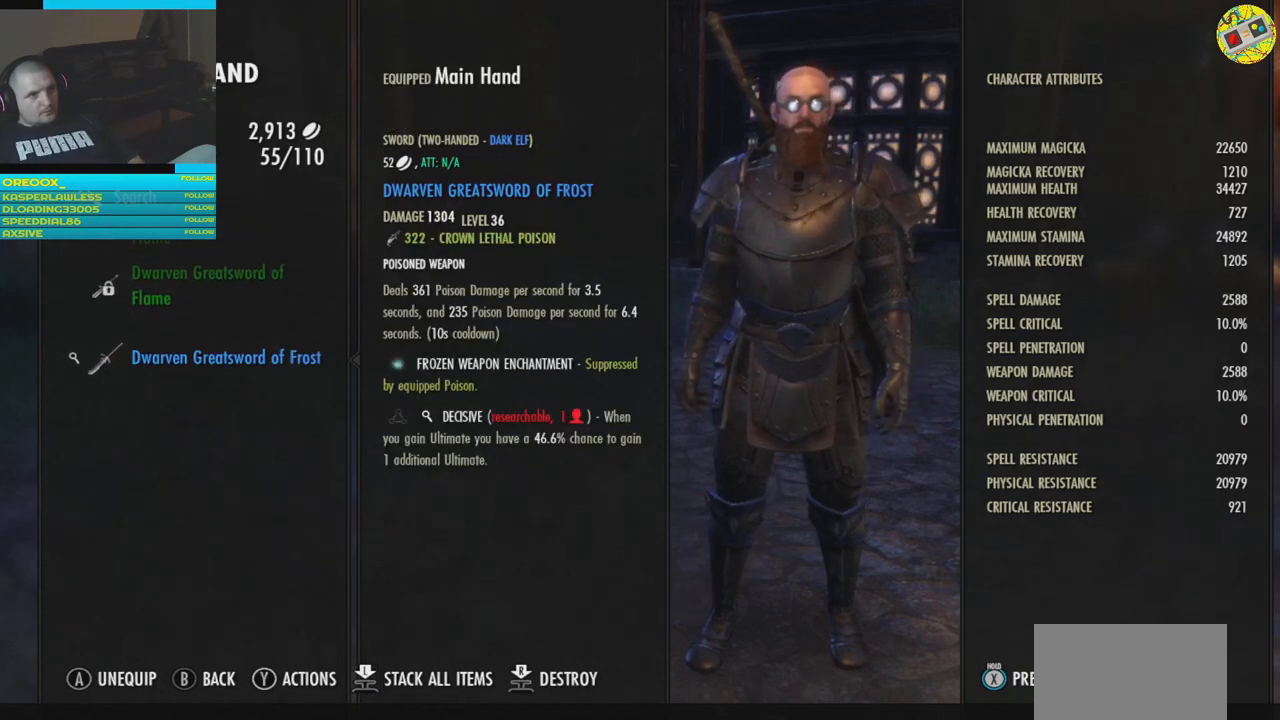
{"buttons": [], "left_stick": "center", "right_stick": "center", "events": []}
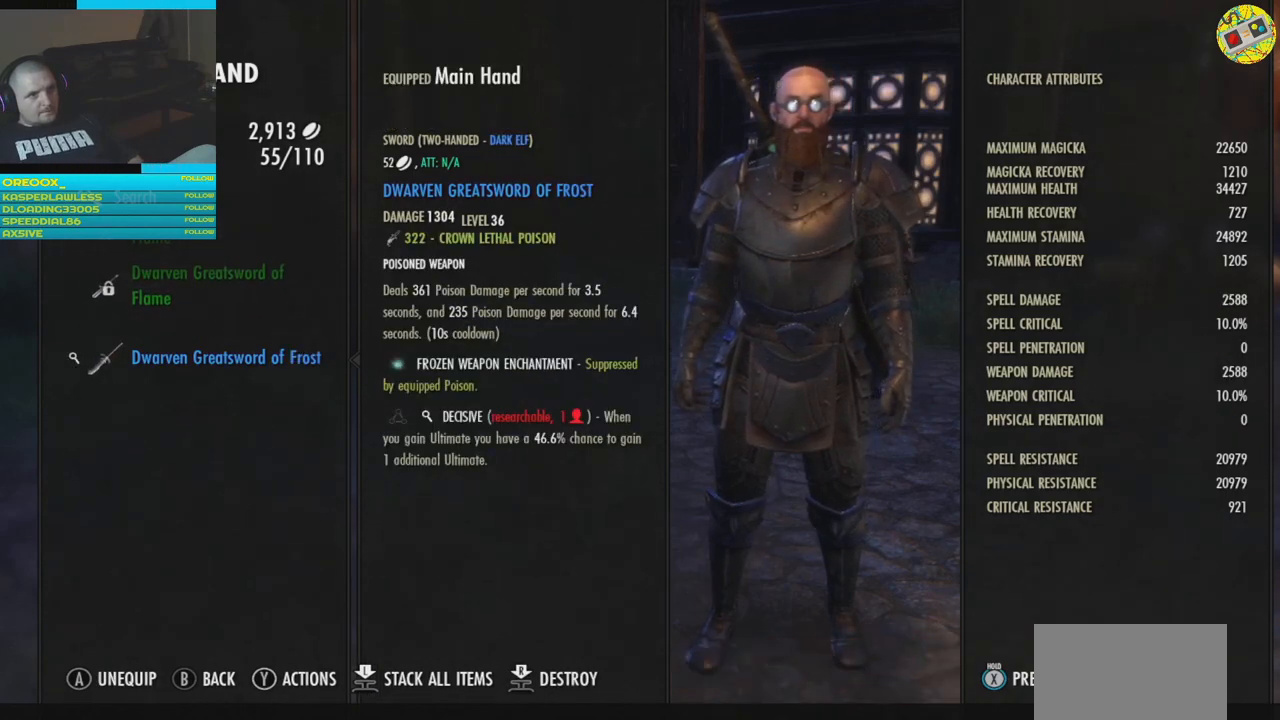
{"buttons": [], "left_stick": "center", "right_stick": "center", "events": [[301, "DPAD_UP", "down"], [484, "DPAD_UP", "up"]]}
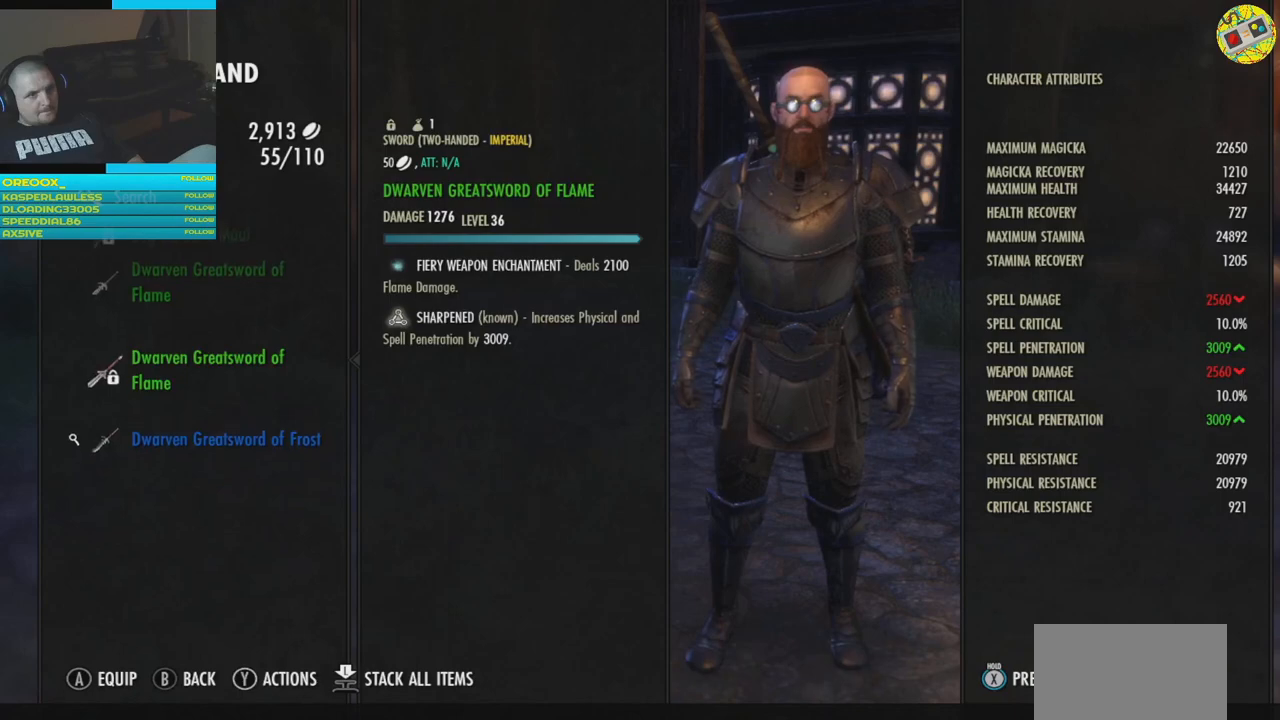
{"buttons": [], "left_stick": "center", "right_stick": "center", "events": [[183, "DPAD_UP", "down"], [317, "DPAD_UP", "up"]]}
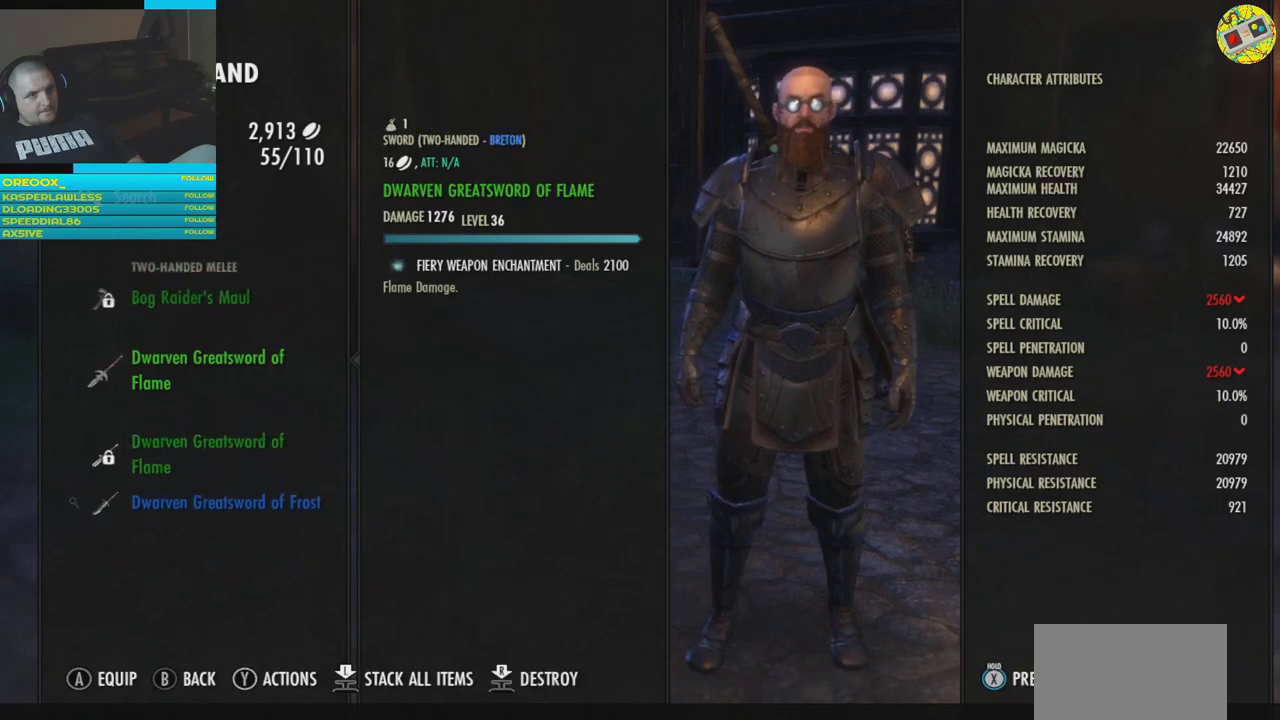
{"buttons": [], "left_stick": "center", "right_stick": "center", "events": []}
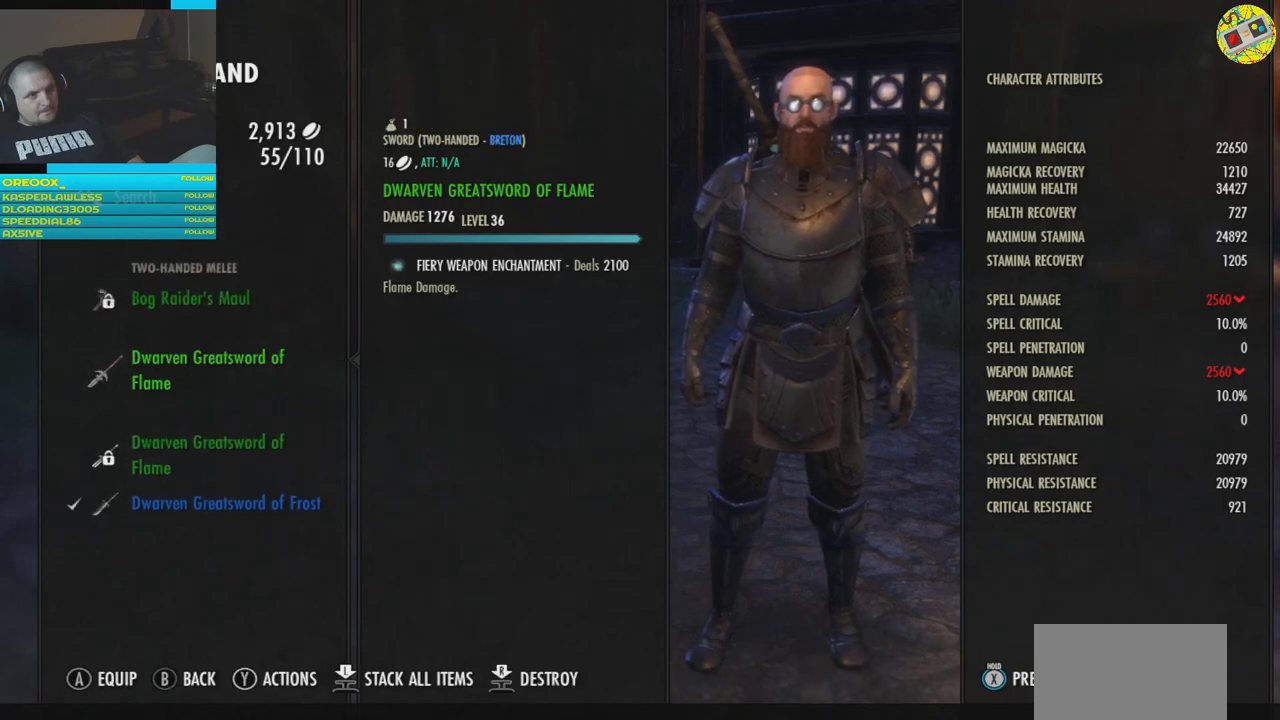
{"buttons": [], "left_stick": "center", "right_stick": "center", "events": []}
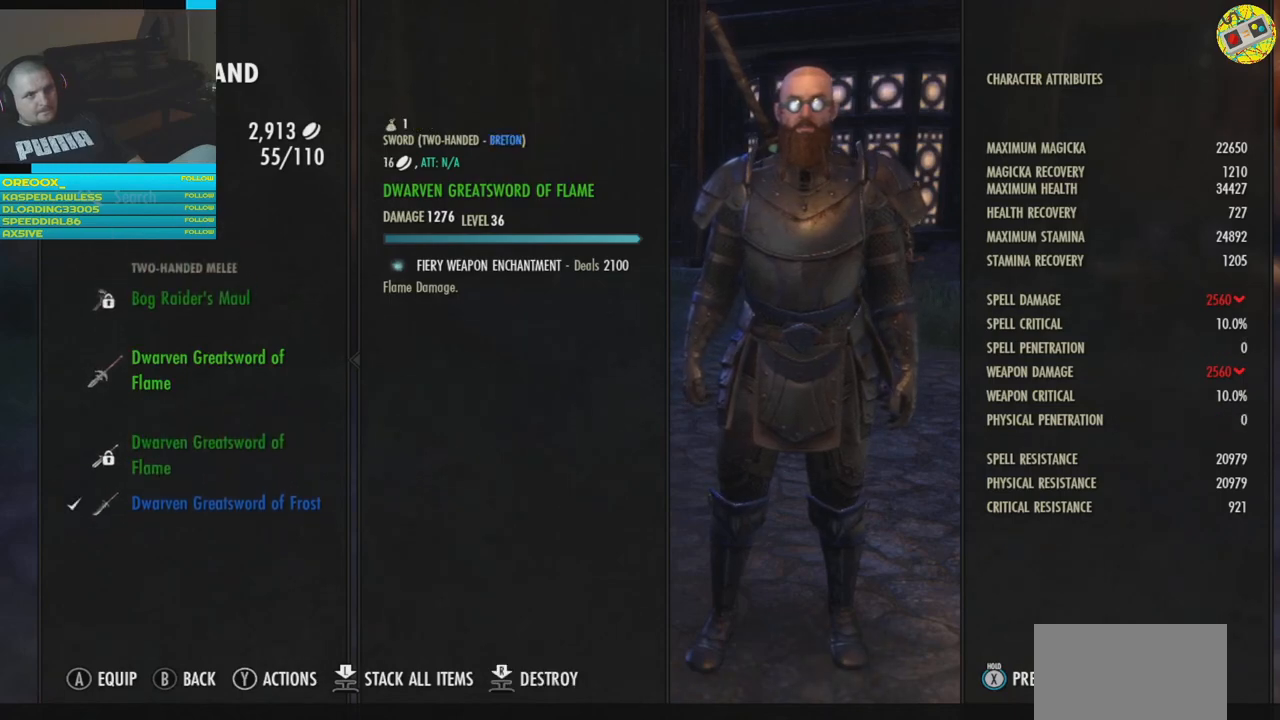
{"buttons": [], "left_stick": "center", "right_stick": "center", "events": []}
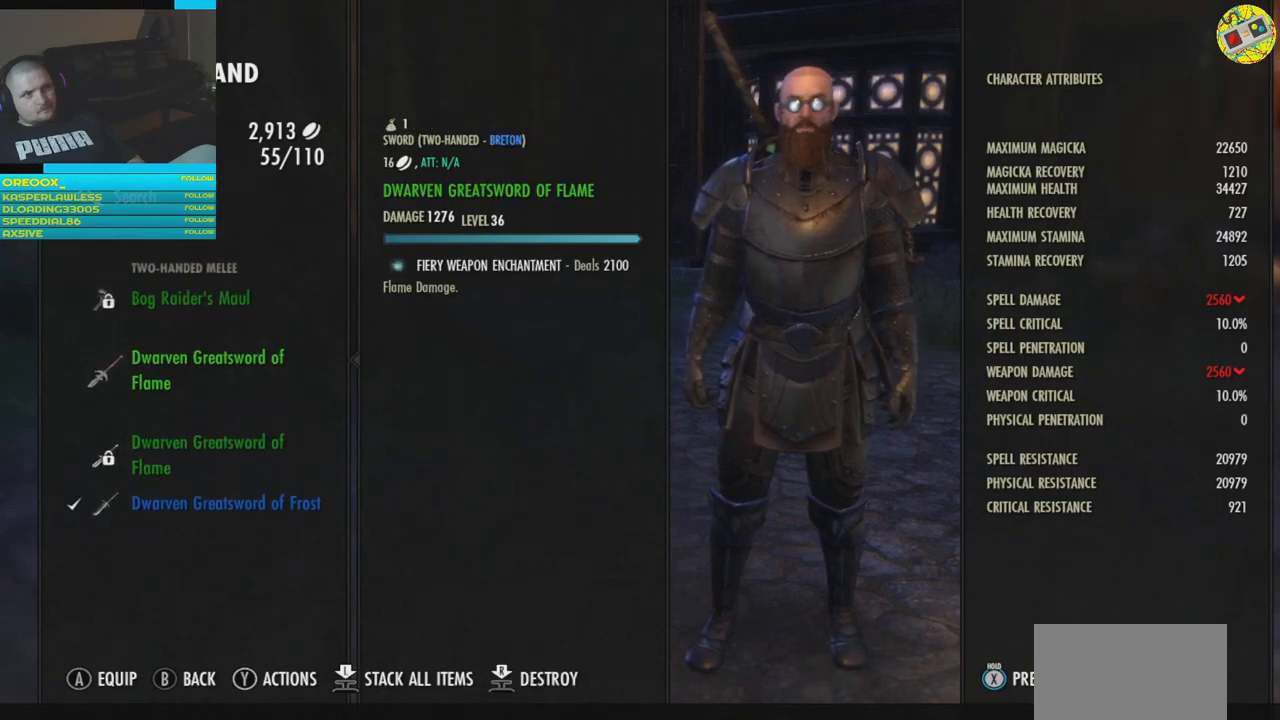
{"buttons": [], "left_stick": "center", "right_stick": "center", "events": []}
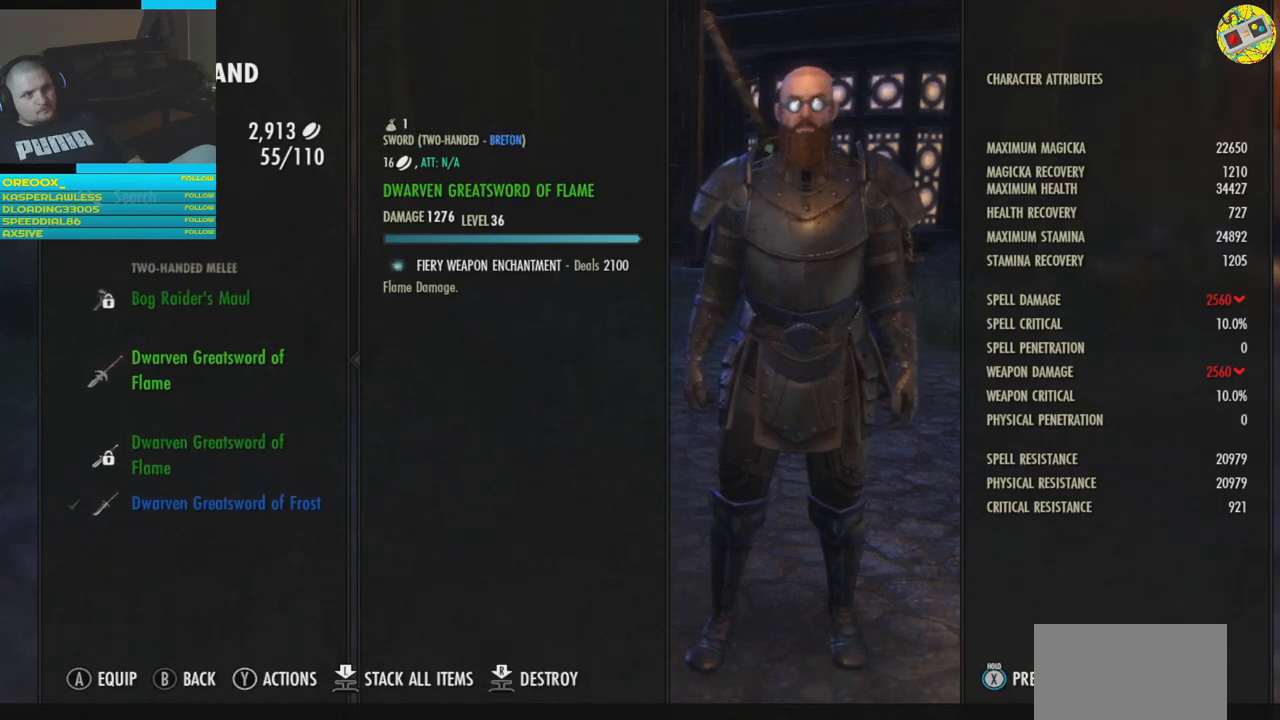
{"buttons": [], "left_stick": "center", "right_stick": "center", "events": [[334, "A", "down"], [384, "A", "up"]]}
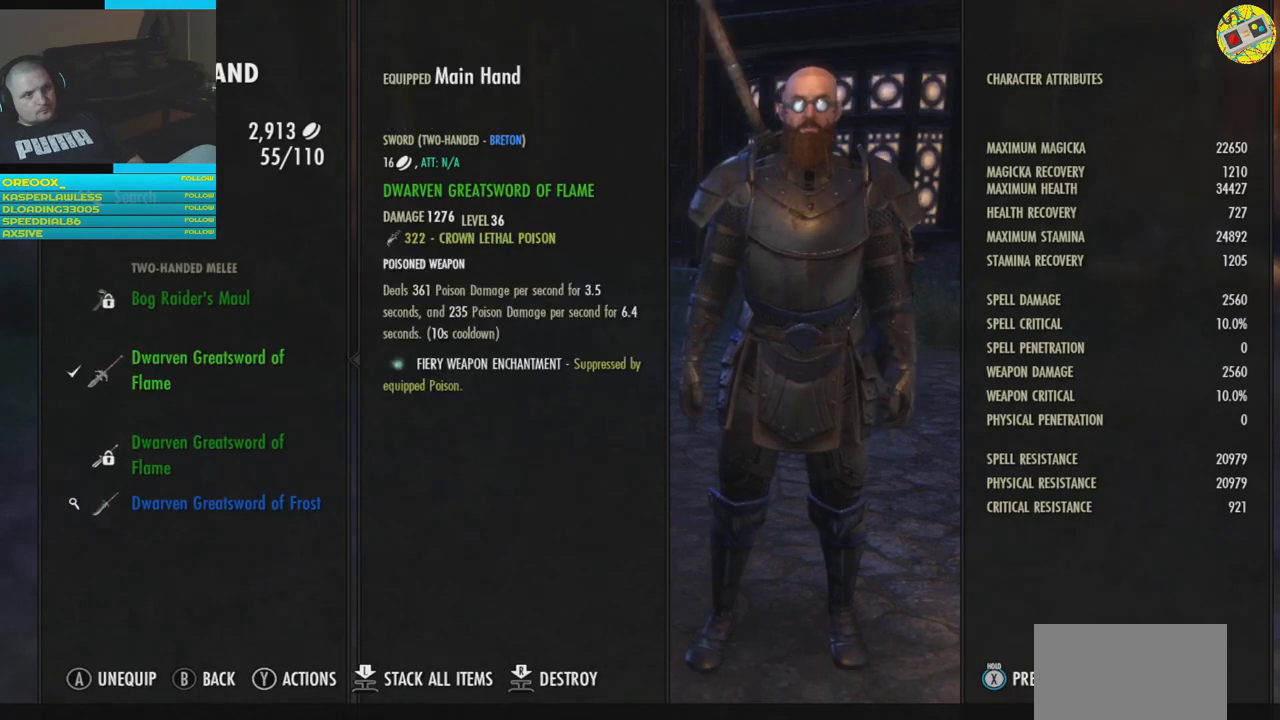
{"buttons": [], "left_stick": "center", "right_stick": "center", "events": []}
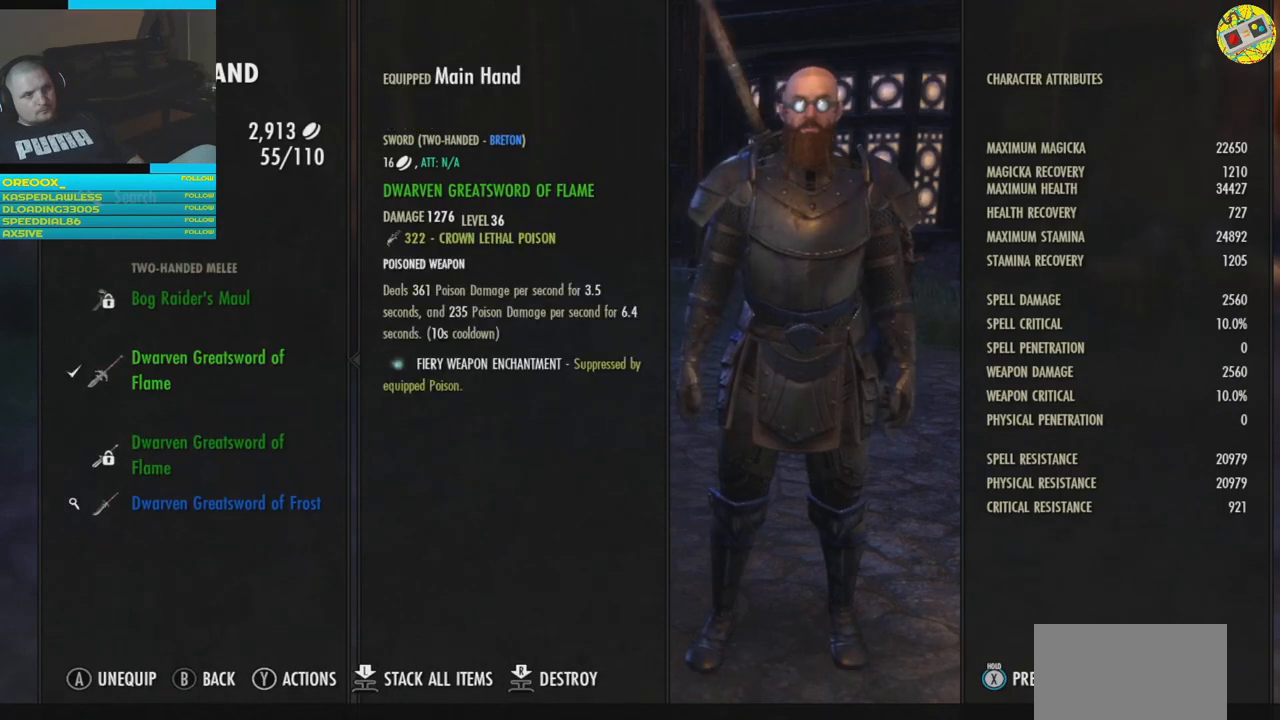
{"buttons": [], "left_stick": "center", "right_stick": "center", "events": [[301, "DPAD_DOWN", "down"], [434, "DPAD_DOWN", "up"]]}
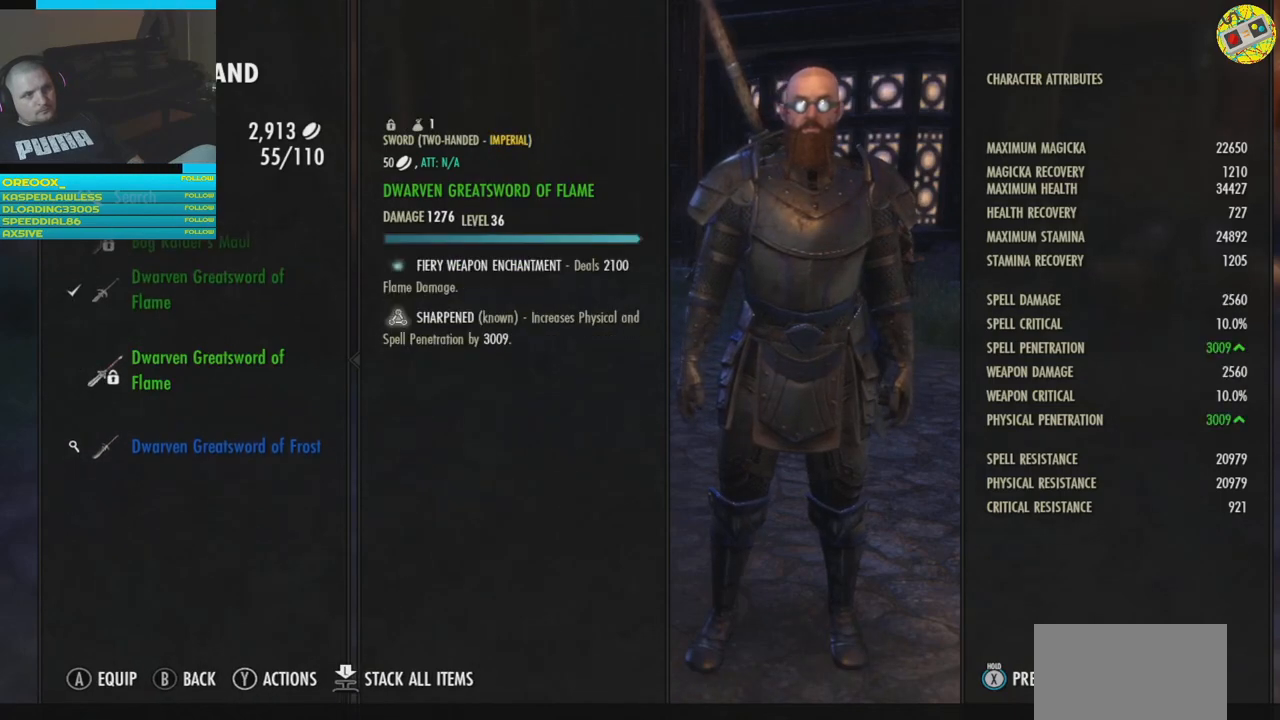
{"buttons": [], "left_stick": "center", "right_stick": "center", "events": [[317, "A", "down"], [384, "A", "up"]]}
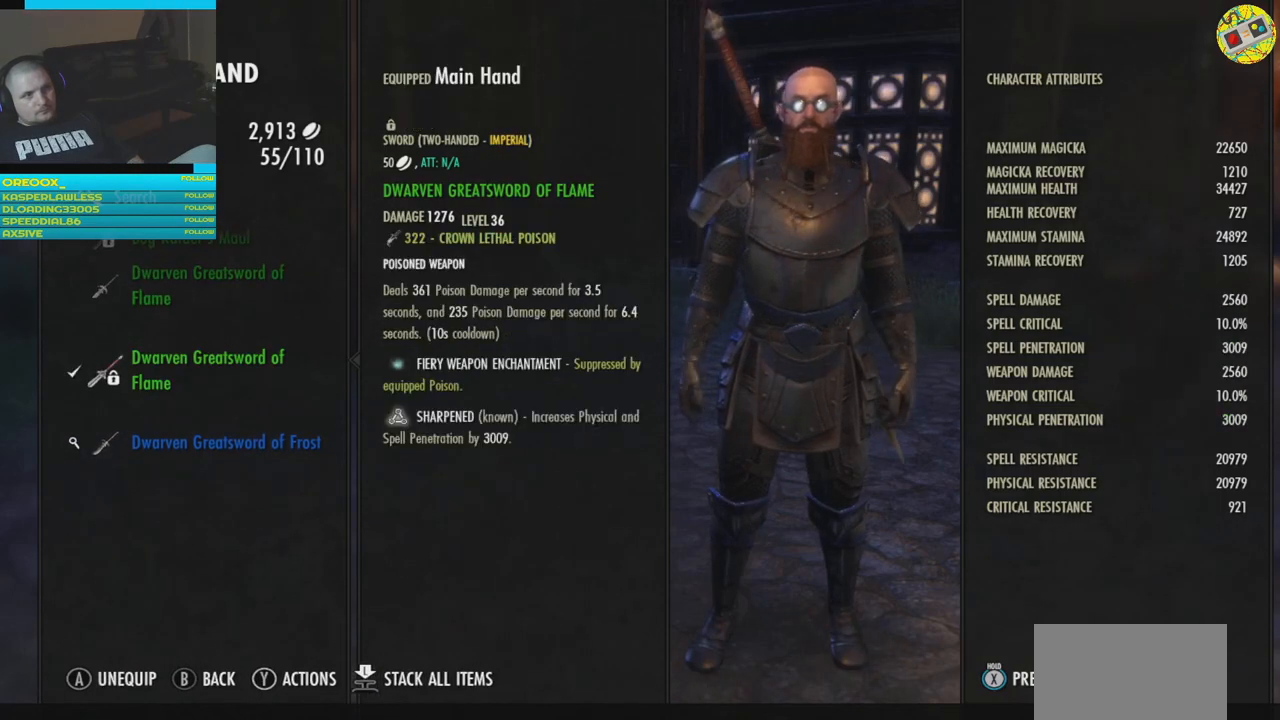
{"buttons": [], "left_stick": "center", "right_stick": "center", "events": []}
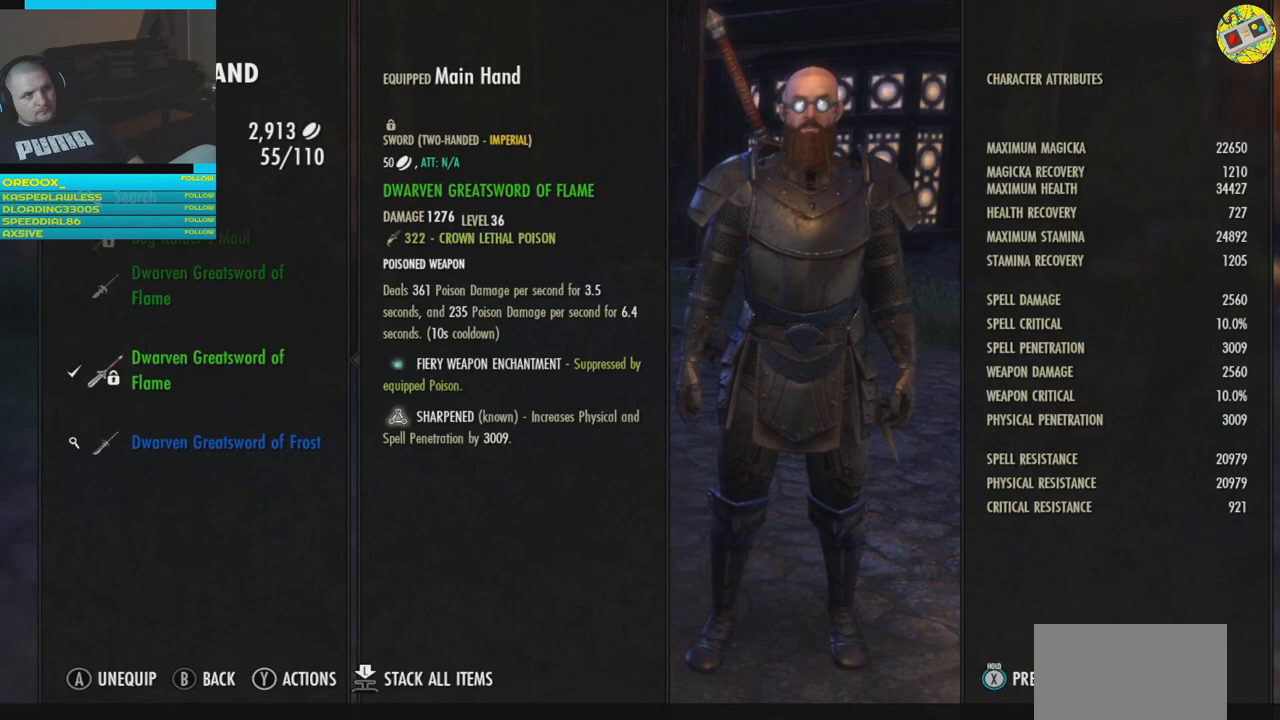
{"buttons": [], "left_stick": "center", "right_stick": "center", "events": []}
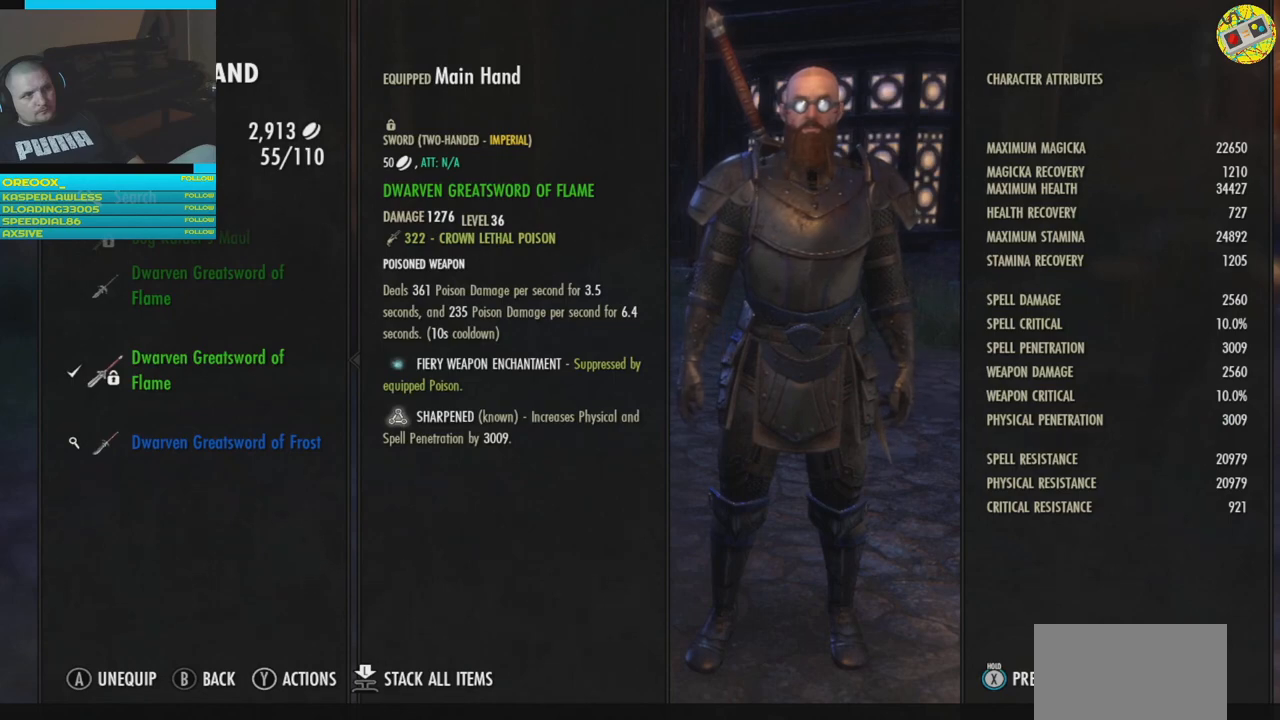
{"buttons": [], "left_stick": "center", "right_stick": "center", "events": []}